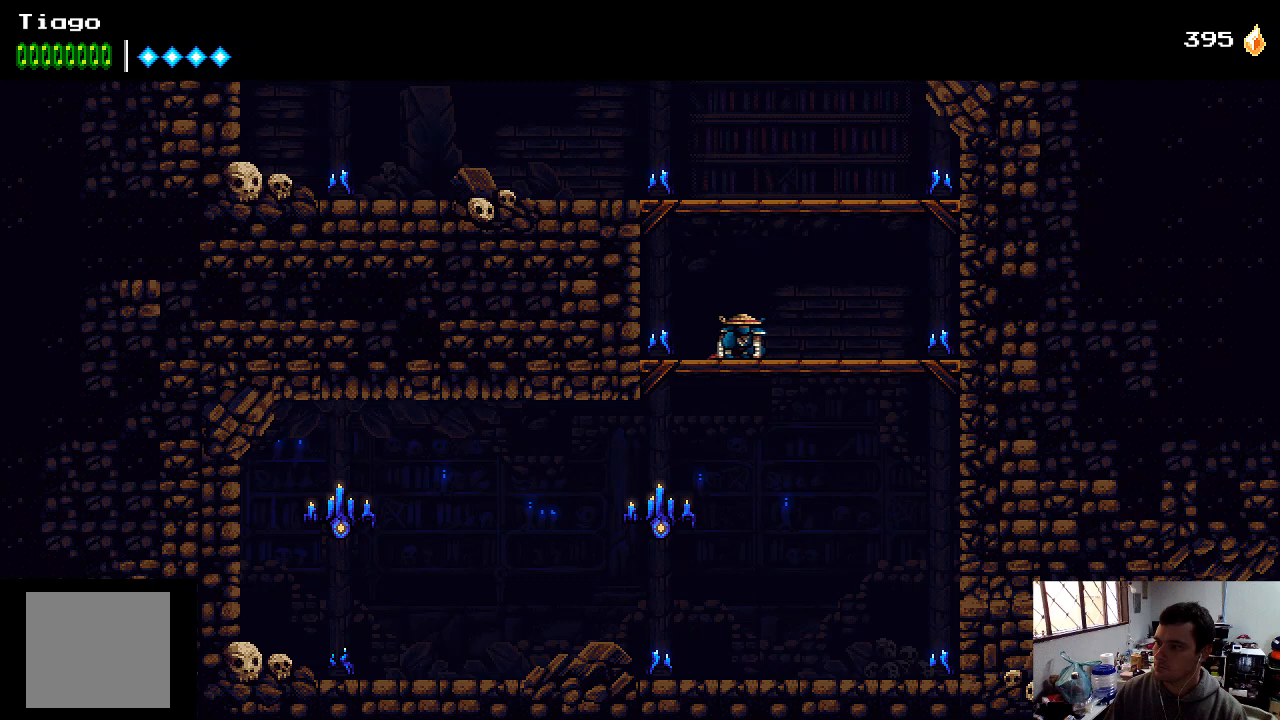
Gameplay with a controller (Xbox layout); each line is a JSON object with the inputs held at the frame after it. "events" lists button and stick changes between this image and that frame as [ms after this image, input, new state], when the widget could be followed in between. Not read: L3 R3.
{"buttons": ["X", "DPAD_LEFT"], "left_stick": "center", "right_stick": "center", "events": [[100, "DPAD_DOWN", "up"], [133, "A", "up"], [267, "DPAD_LEFT", "down"], [300, "X", "down"], [367, "X", "up"], [433, "X", "down"]]}
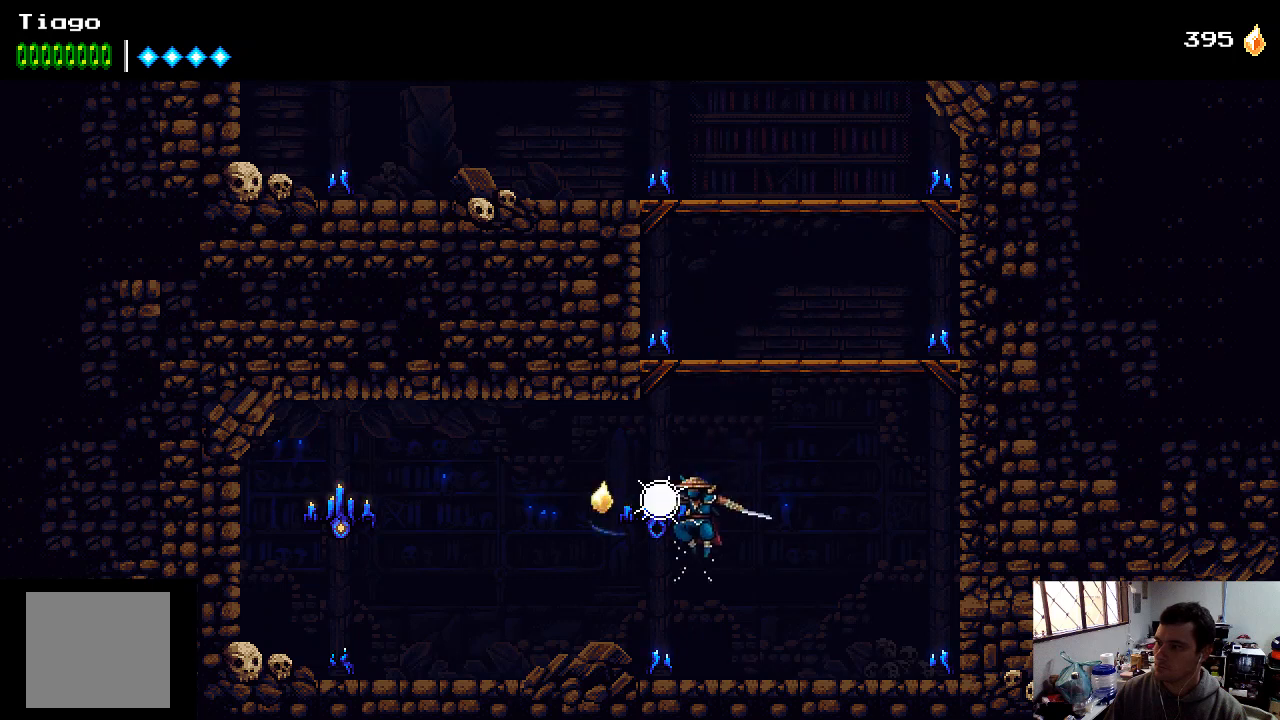
{"buttons": ["DPAD_LEFT"], "left_stick": "center", "right_stick": "center", "events": [[33, "DPAD_LEFT", "up"], [33, "X", "up"], [133, "X", "down"], [200, "X", "up"], [267, "X", "down"], [333, "X", "up"], [467, "DPAD_LEFT", "down"]]}
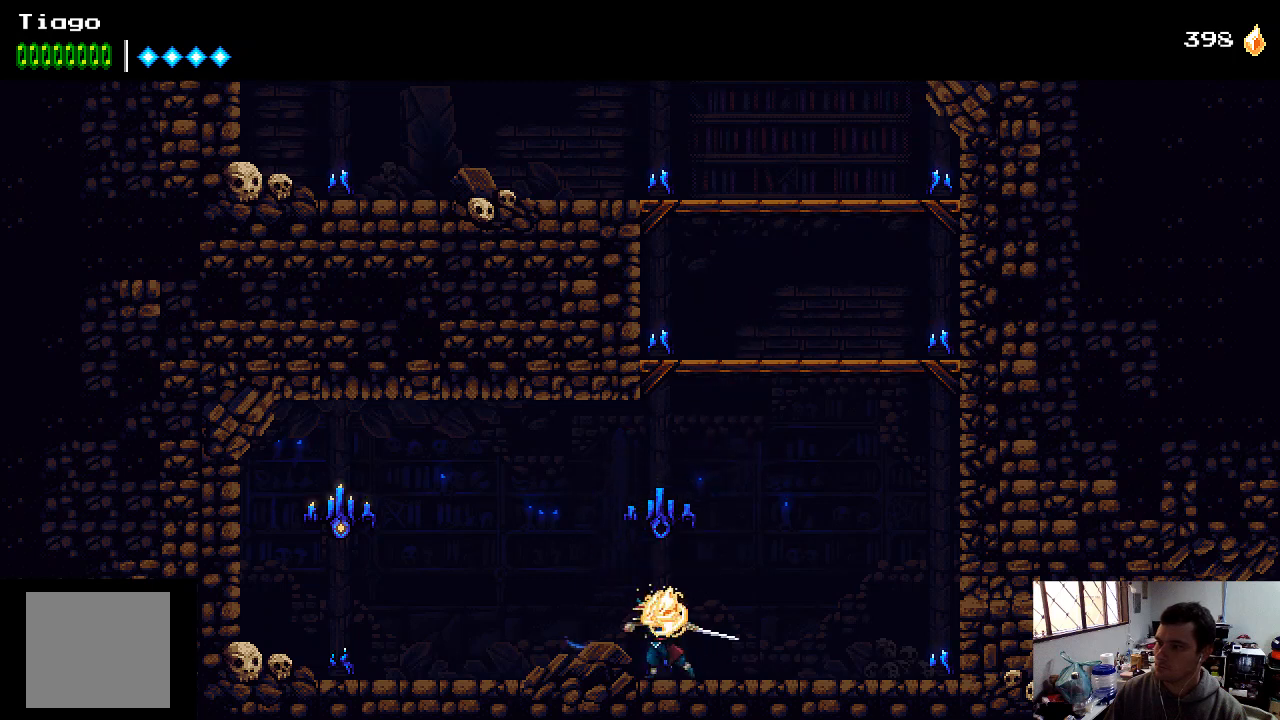
{"buttons": ["DPAD_LEFT"], "left_stick": "center", "right_stick": "center", "events": [[33, "A", "down"], [300, "A", "up"]]}
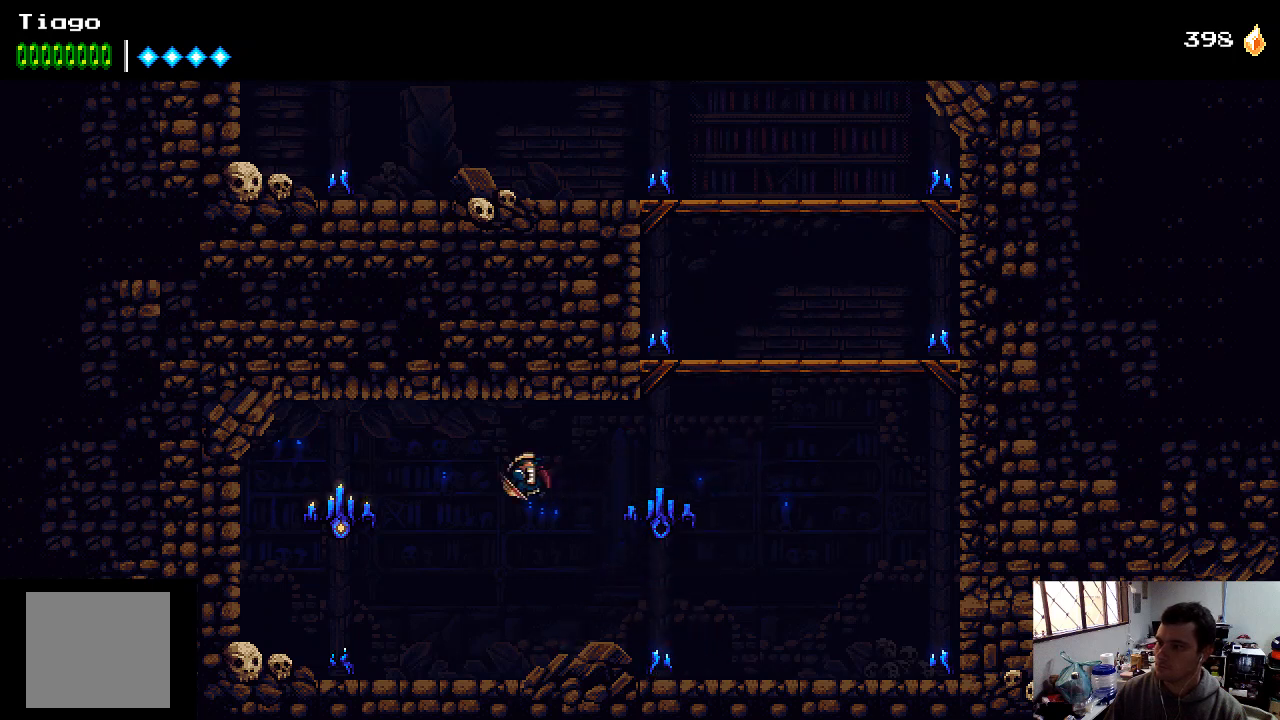
{"buttons": ["X"], "left_stick": "center", "right_stick": "center", "events": [[100, "X", "down"], [233, "X", "up"], [433, "DPAD_LEFT", "up"], [500, "X", "down"]]}
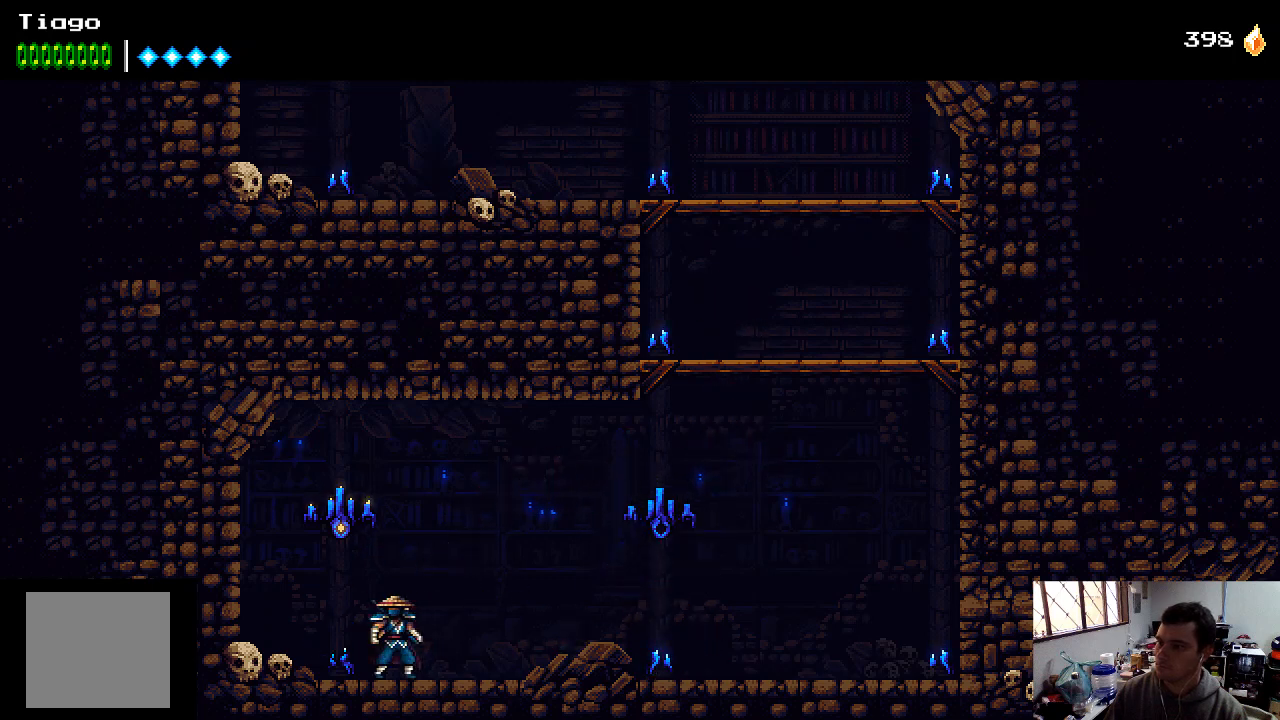
{"buttons": ["DPAD_RIGHT"], "left_stick": "center", "right_stick": "center", "events": [[33, "A", "down"], [167, "X", "up"], [333, "A", "up"], [367, "DPAD_RIGHT", "down"]]}
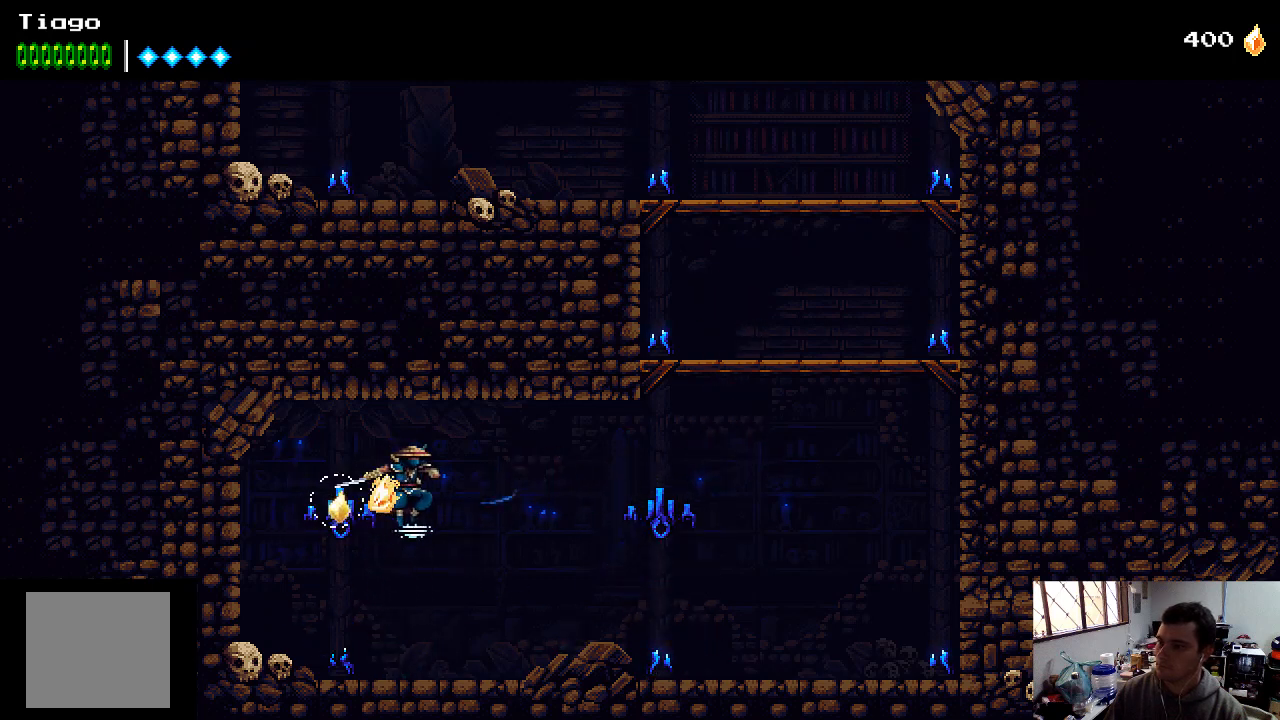
{"buttons": ["DPAD_RIGHT"], "left_stick": "center", "right_stick": "center", "events": []}
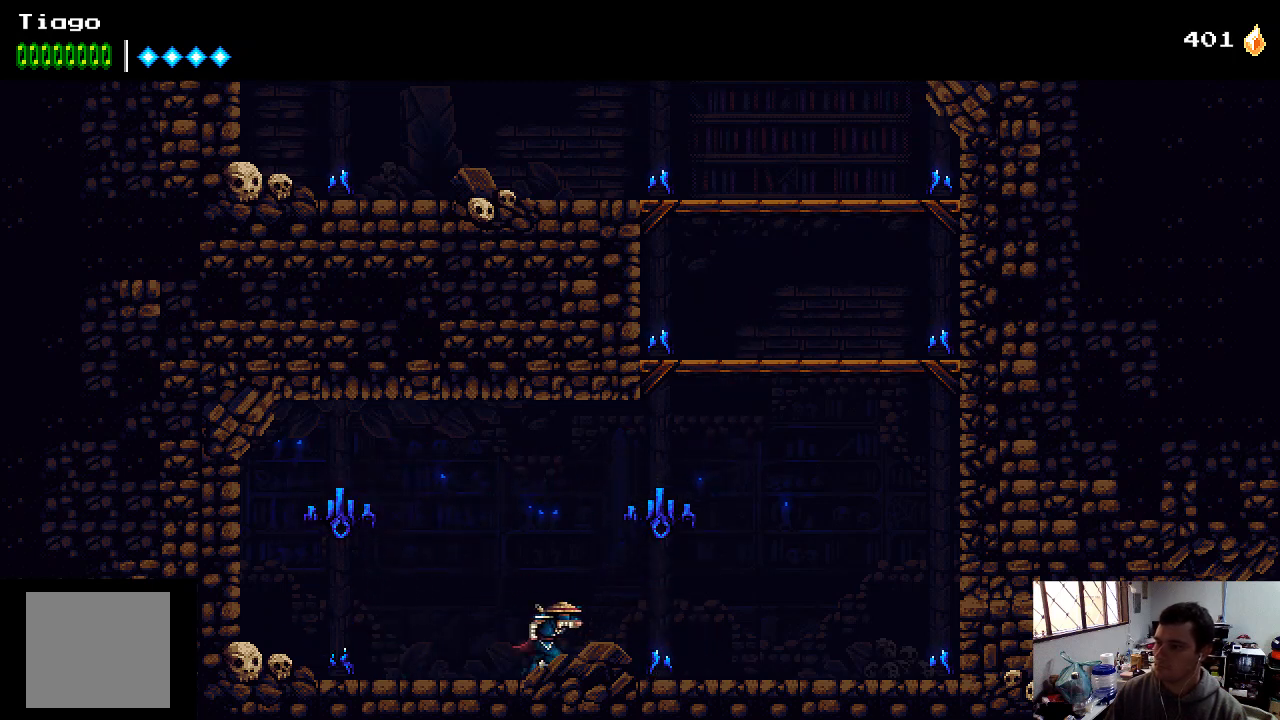
{"buttons": ["DPAD_RIGHT"], "left_stick": "center", "right_stick": "center", "events": []}
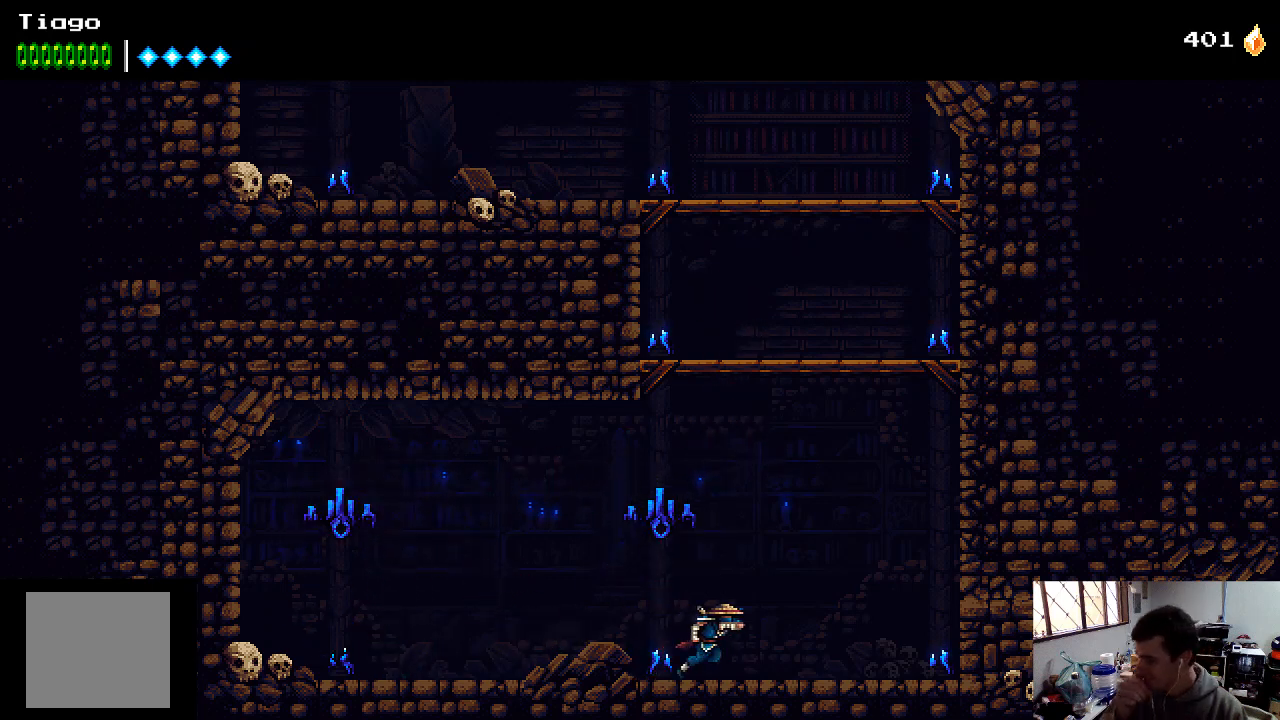
{"buttons": ["DPAD_RIGHT"], "left_stick": "center", "right_stick": "center", "events": []}
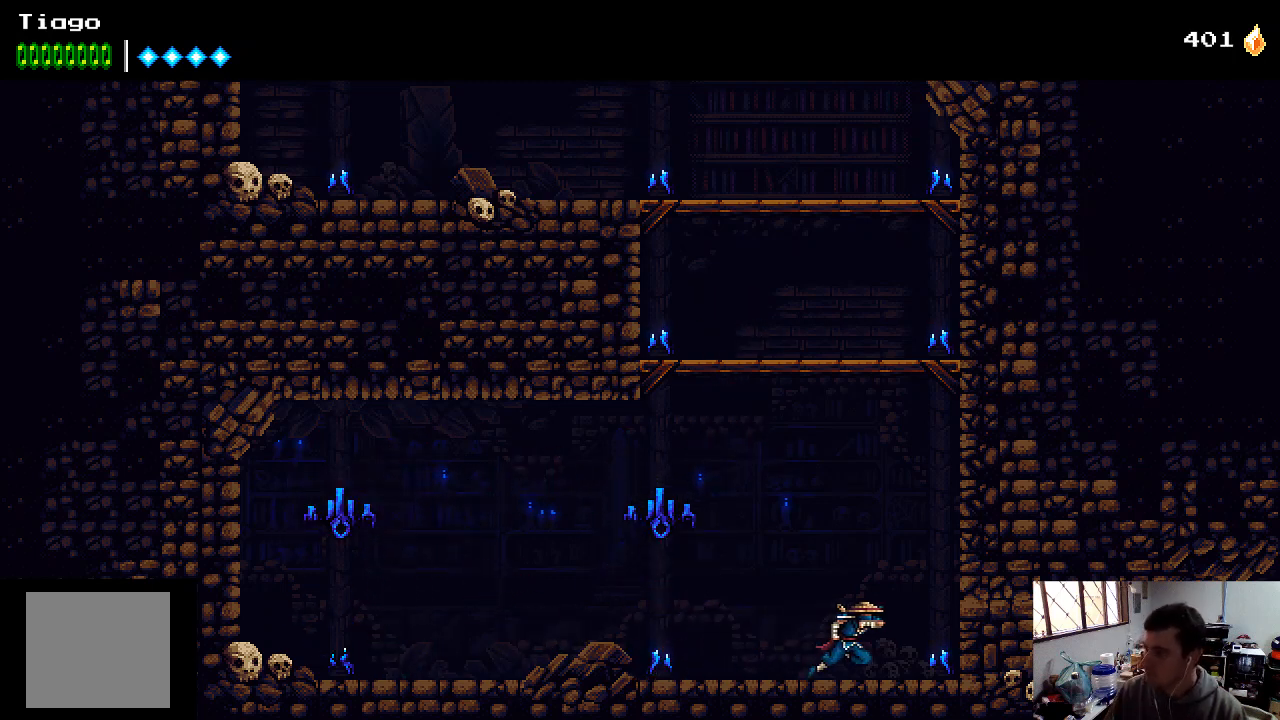
{"buttons": [], "left_stick": "center", "right_stick": "center", "events": [[100, "X", "down"], [167, "X", "up"], [267, "DPAD_RIGHT", "up"], [267, "X", "down"], [367, "X", "up"], [433, "X", "down"], [500, "X", "up"]]}
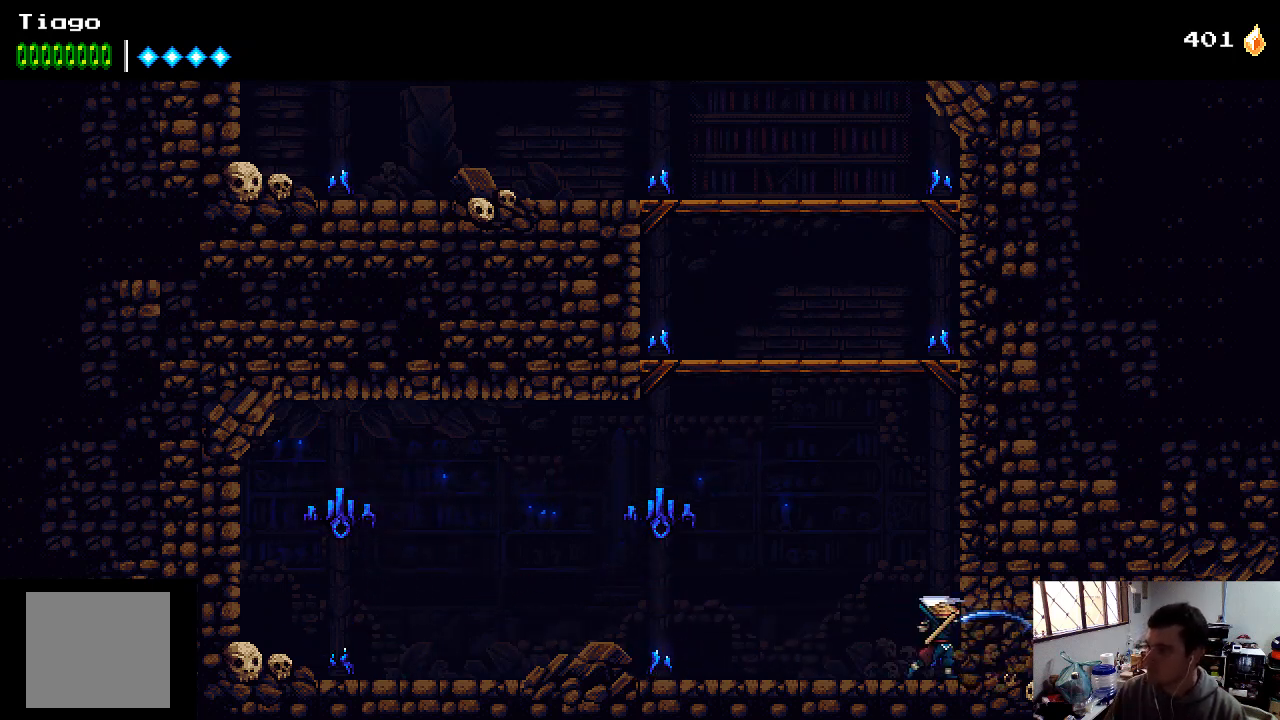
{"buttons": [], "left_stick": "center", "right_stick": "center", "events": [[33, "X", "down"], [133, "X", "up"], [200, "X", "down"], [300, "X", "up"], [367, "X", "down"], [467, "X", "up"]]}
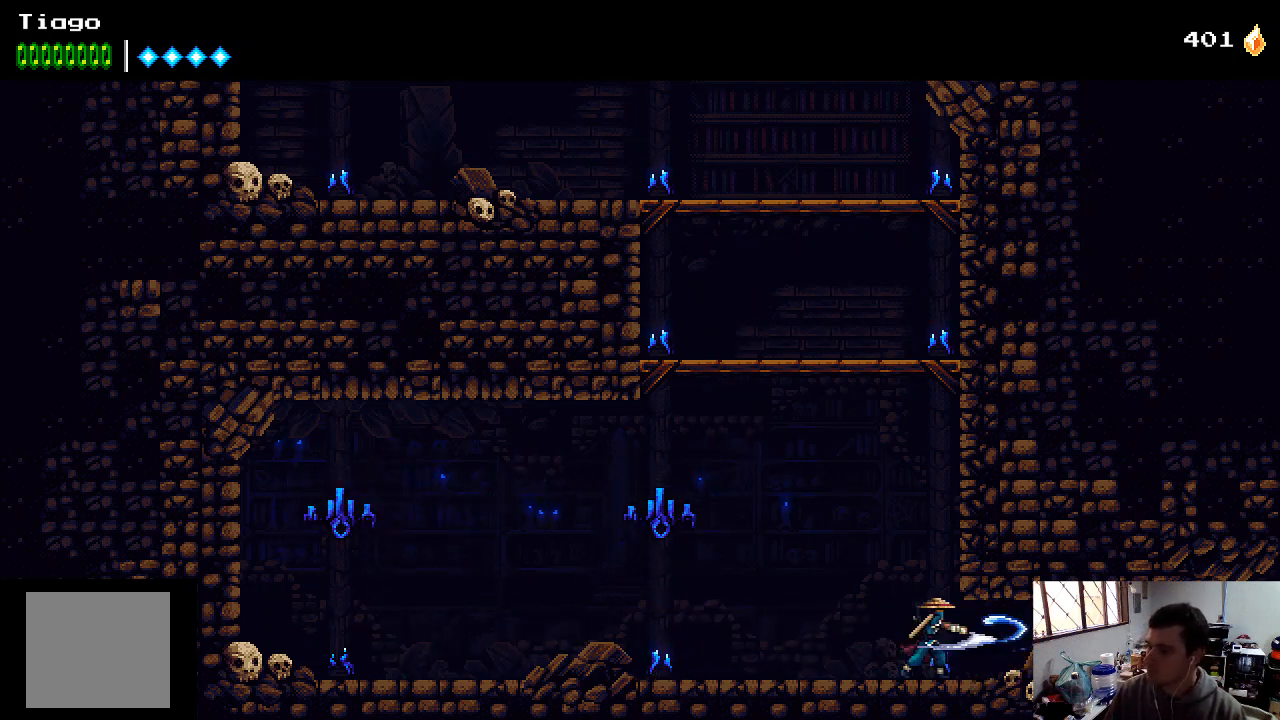
{"buttons": ["DPAD_RIGHT"], "left_stick": "center", "right_stick": "center", "events": [[33, "DPAD_RIGHT", "down"], [67, "X", "down"], [133, "X", "up"], [200, "X", "down"], [300, "X", "up"], [400, "X", "down"], [467, "X", "up"]]}
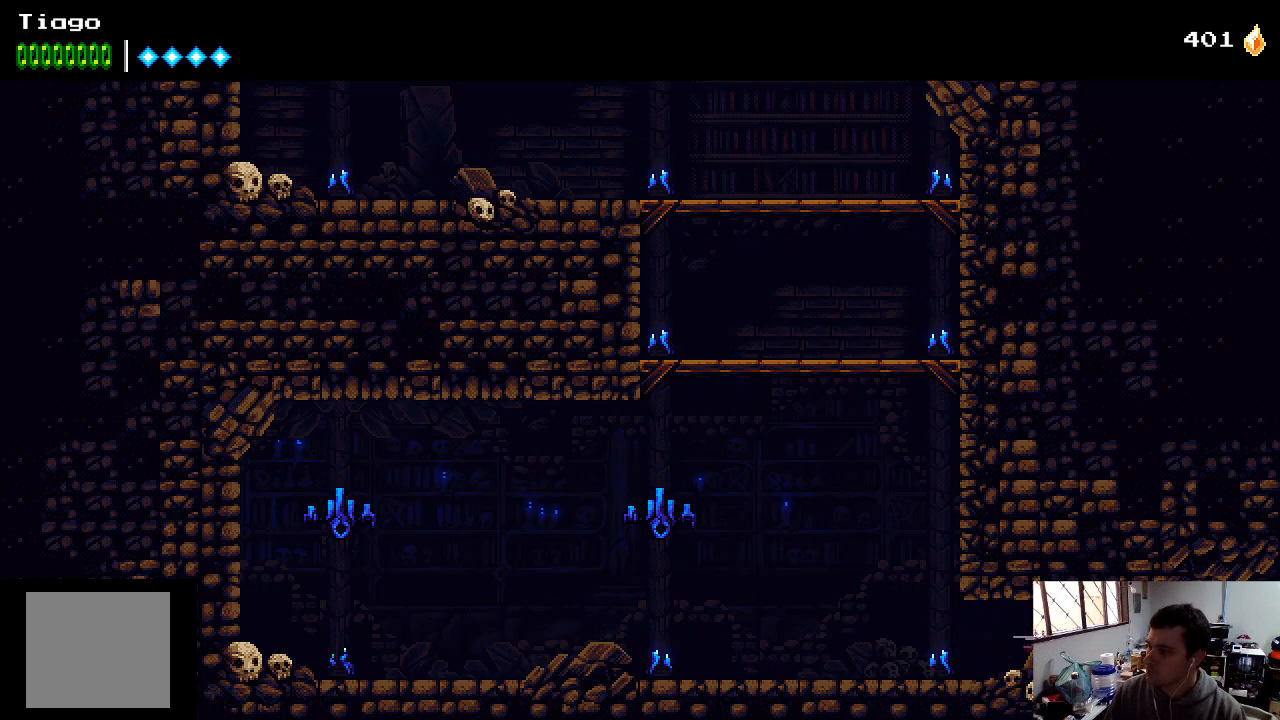
{"buttons": ["DPAD_RIGHT"], "left_stick": "center", "right_stick": "center", "events": []}
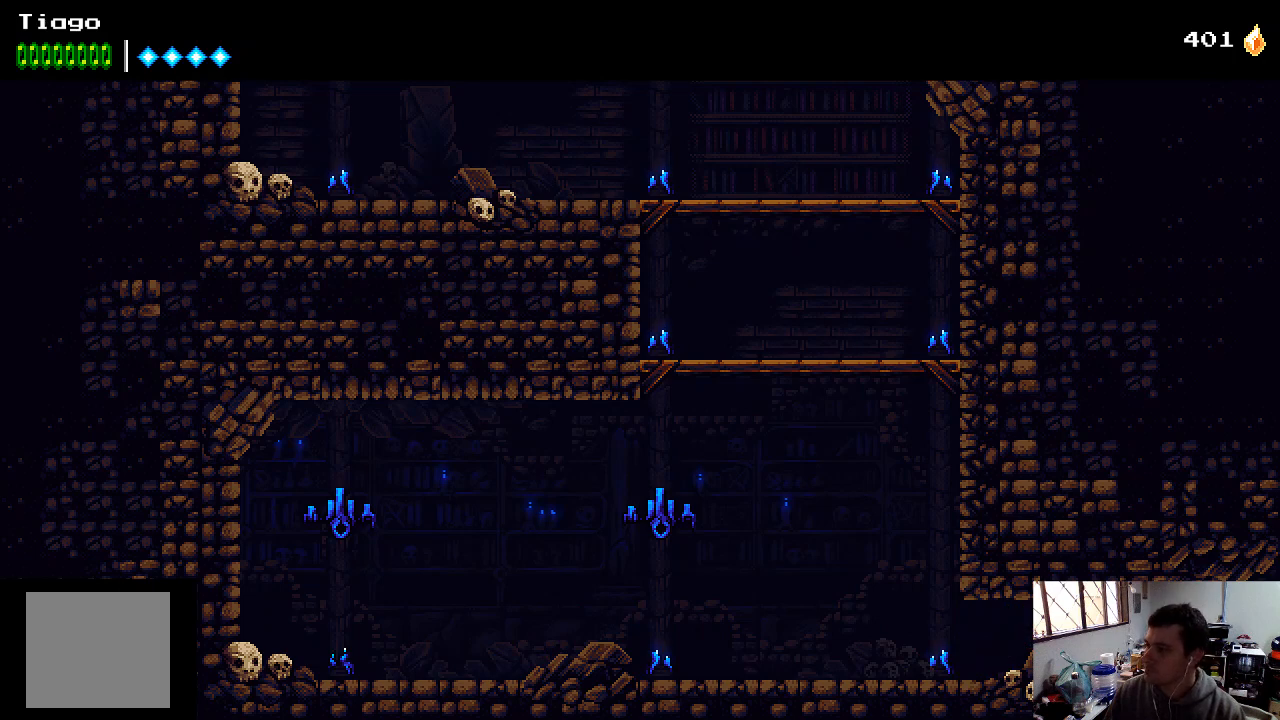
{"buttons": ["DPAD_RIGHT"], "left_stick": "center", "right_stick": "center", "events": []}
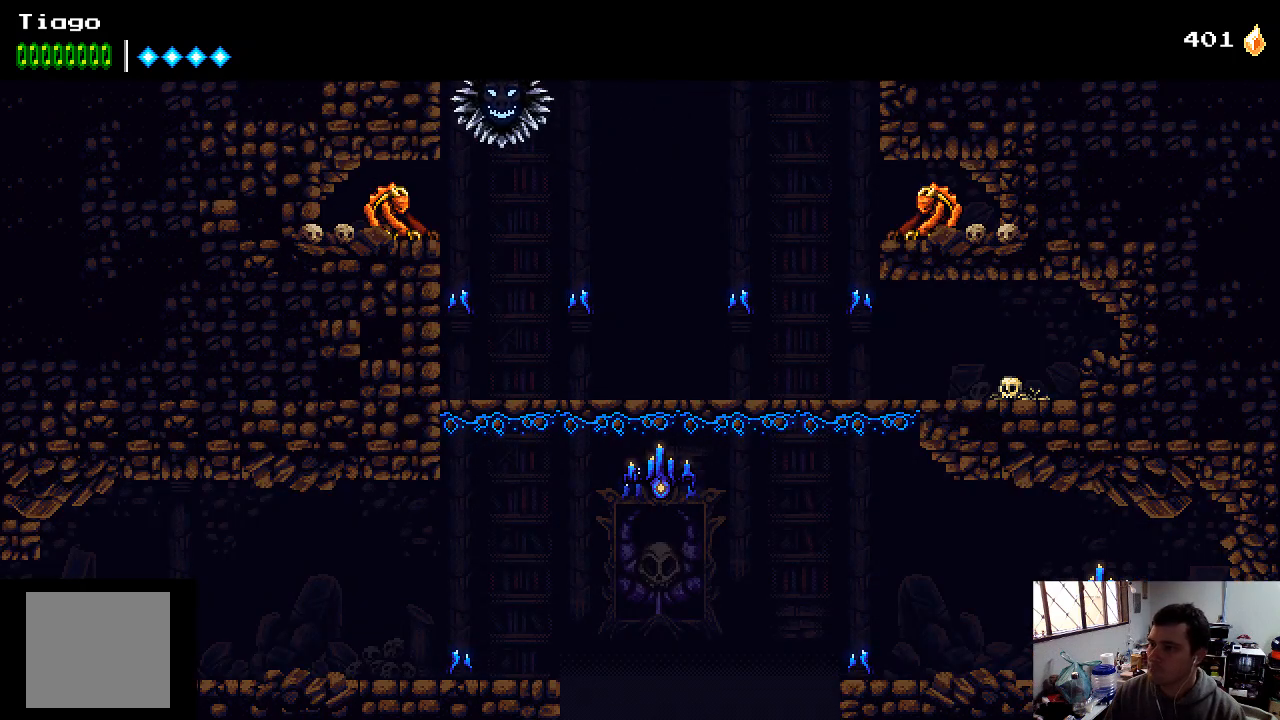
{"buttons": ["DPAD_RIGHT"], "left_stick": "center", "right_stick": "center", "events": [[33, "DPAD_RIGHT", "up"], [233, "DPAD_RIGHT", "down"]]}
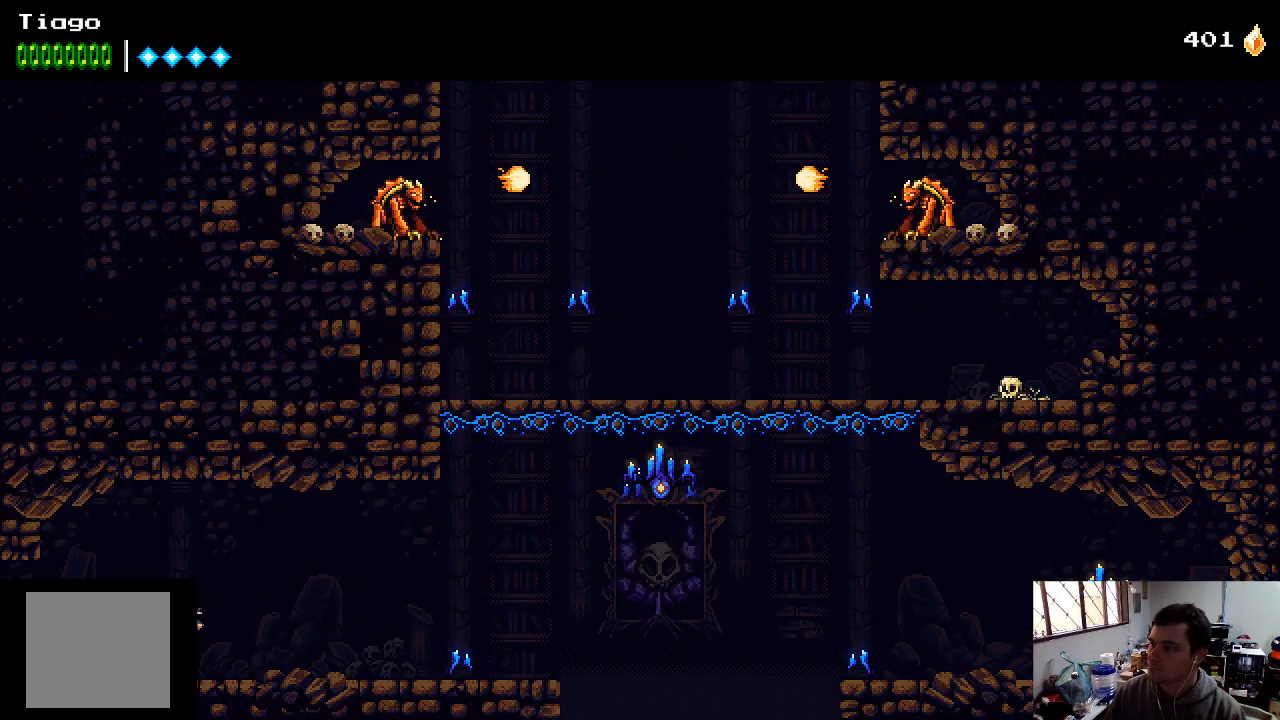
{"buttons": ["DPAD_RIGHT"], "left_stick": "center", "right_stick": "center", "events": []}
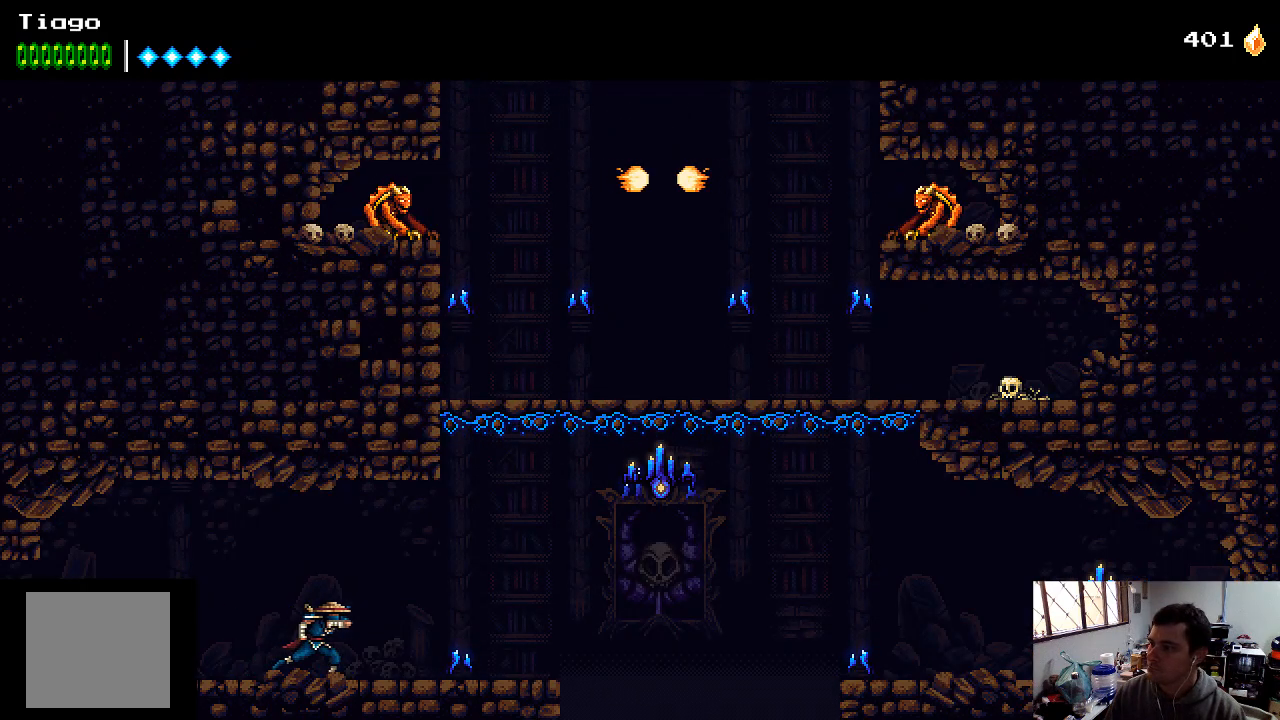
{"buttons": ["DPAD_RIGHT"], "left_stick": "center", "right_stick": "center", "events": []}
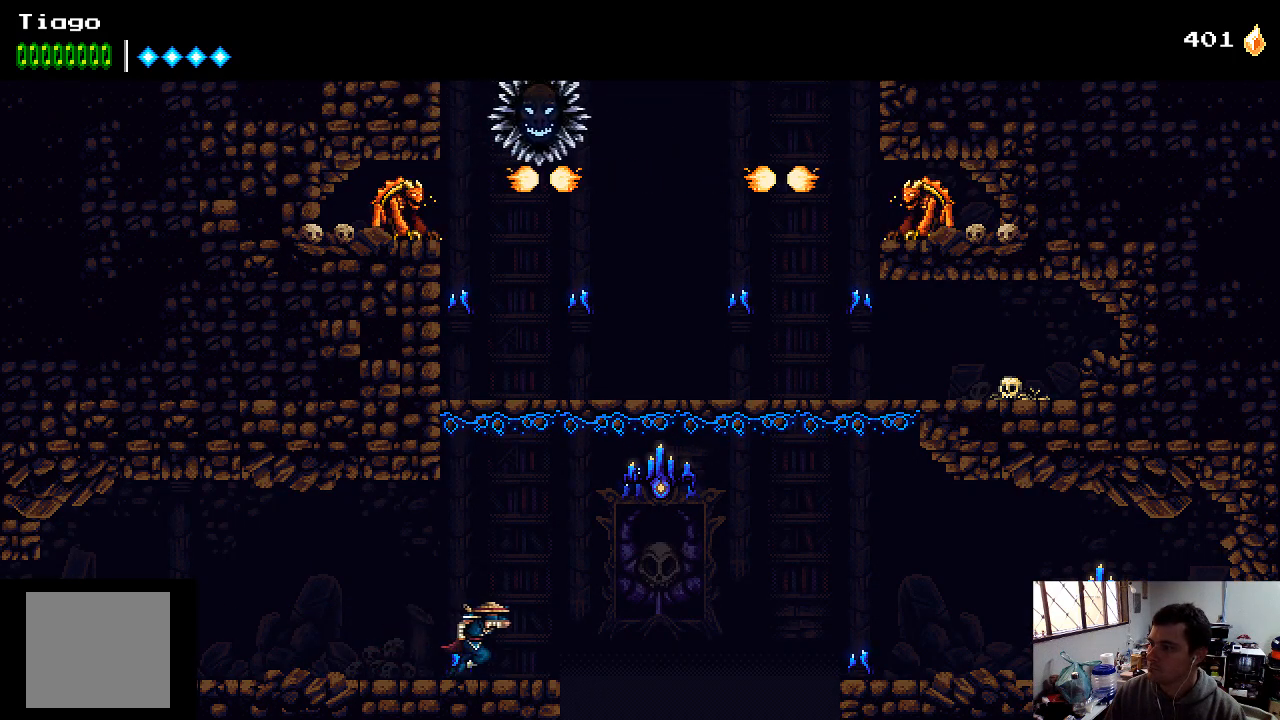
{"buttons": ["DPAD_RIGHT"], "left_stick": "center", "right_stick": "center", "events": [[100, "A", "down"], [300, "X", "down"], [433, "A", "up"], [433, "X", "up"]]}
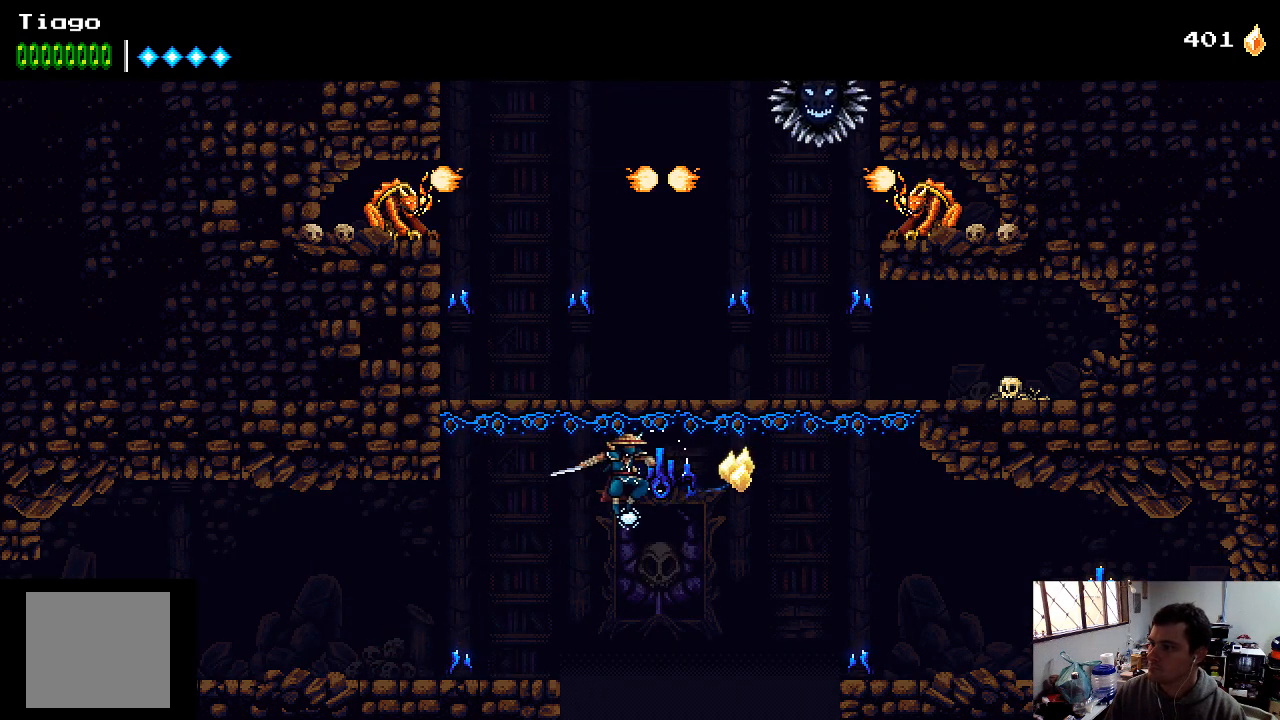
{"buttons": ["A", "DPAD_RIGHT"], "left_stick": "center", "right_stick": "center", "events": [[167, "A", "down"]]}
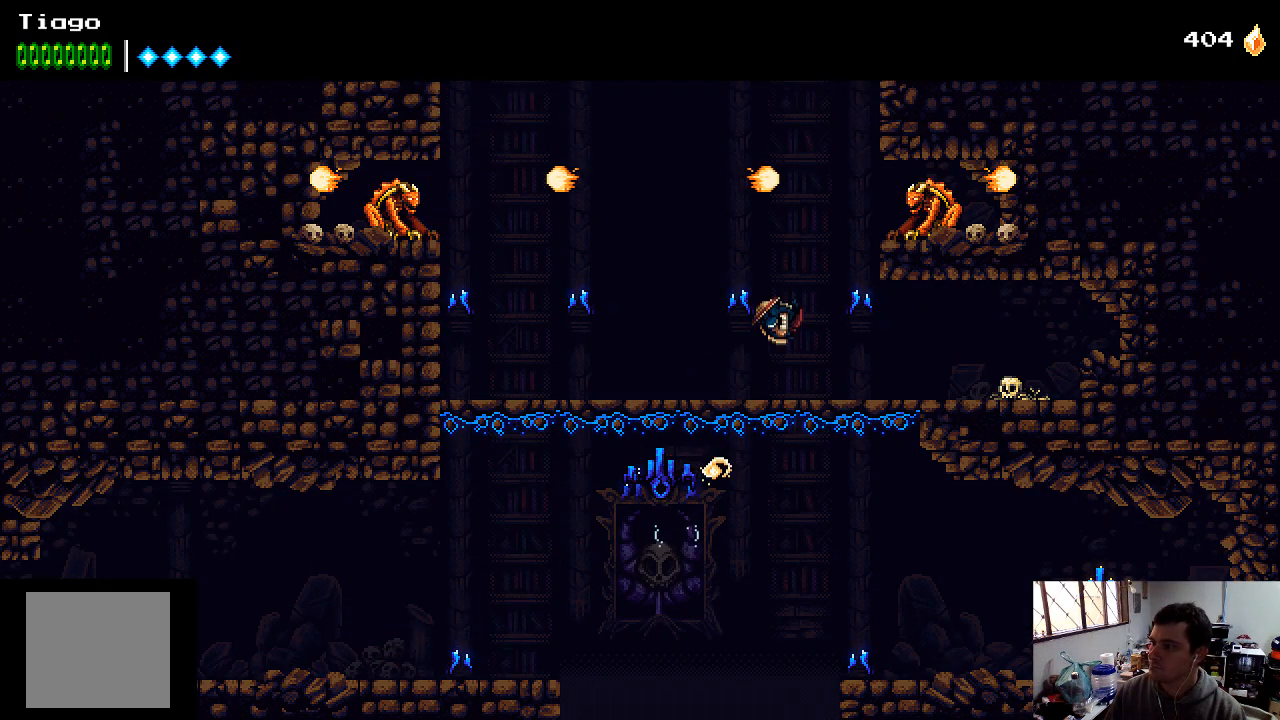
{"buttons": ["DPAD_RIGHT"], "left_stick": "center", "right_stick": "center", "events": [[233, "A", "up"], [233, "DPAD_RIGHT", "up"], [433, "DPAD_RIGHT", "down"]]}
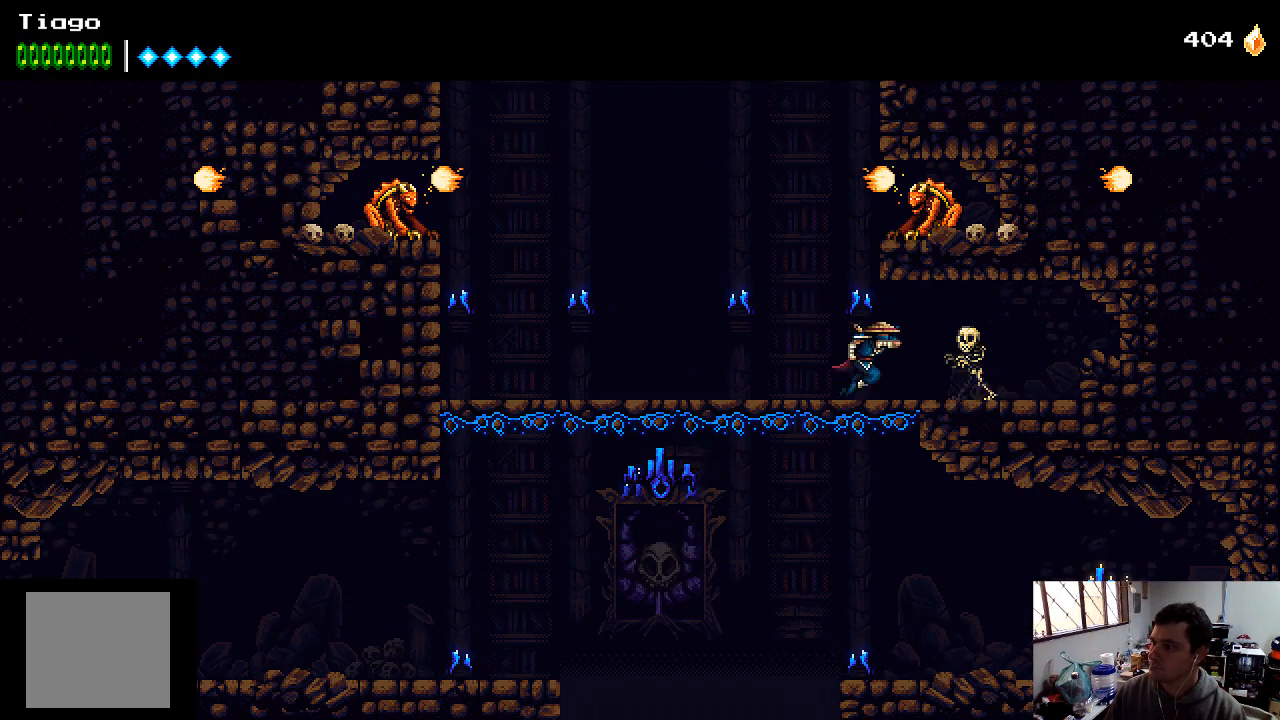
{"buttons": ["X"], "left_stick": "center", "right_stick": "center", "events": [[133, "DPAD_RIGHT", "up"], [167, "X", "down"], [233, "X", "up"], [267, "X", "down"], [467, "X", "up"], [500, "X", "down"]]}
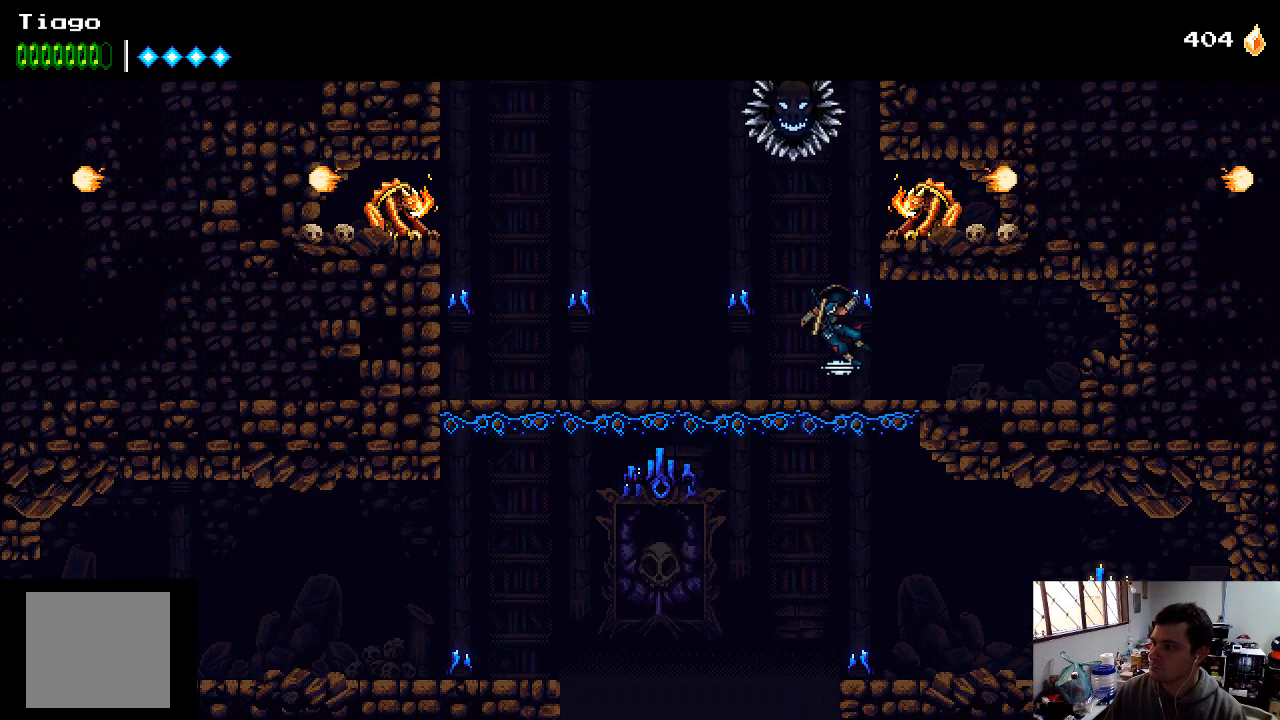
{"buttons": [], "left_stick": "center", "right_stick": "center", "events": [[67, "X", "up"], [133, "DPAD_RIGHT", "down"], [167, "DPAD_UP", "down"], [267, "DPAD_UP", "up"], [467, "DPAD_RIGHT", "up"]]}
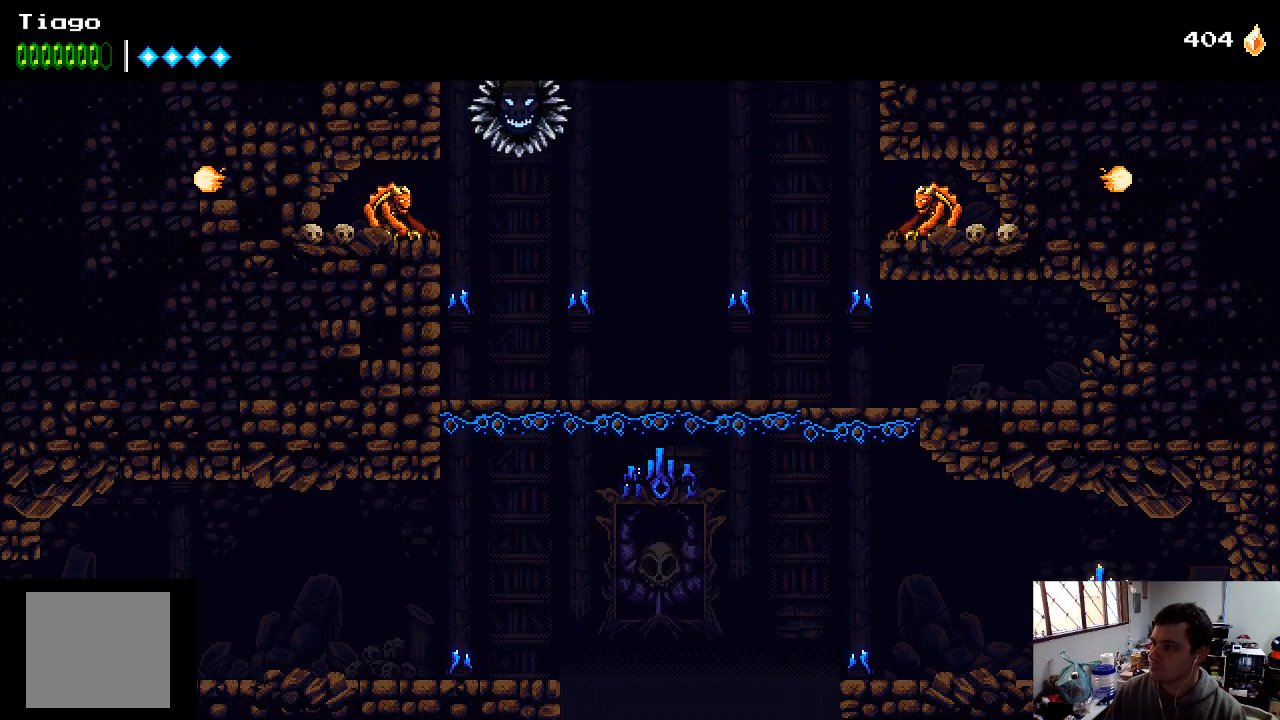
{"buttons": ["DPAD_RIGHT"], "left_stick": "center", "right_stick": "center", "events": [[100, "DPAD_DOWN", "down"], [133, "A", "down"], [233, "A", "up"], [333, "DPAD_DOWN", "up"], [400, "DPAD_RIGHT", "down"]]}
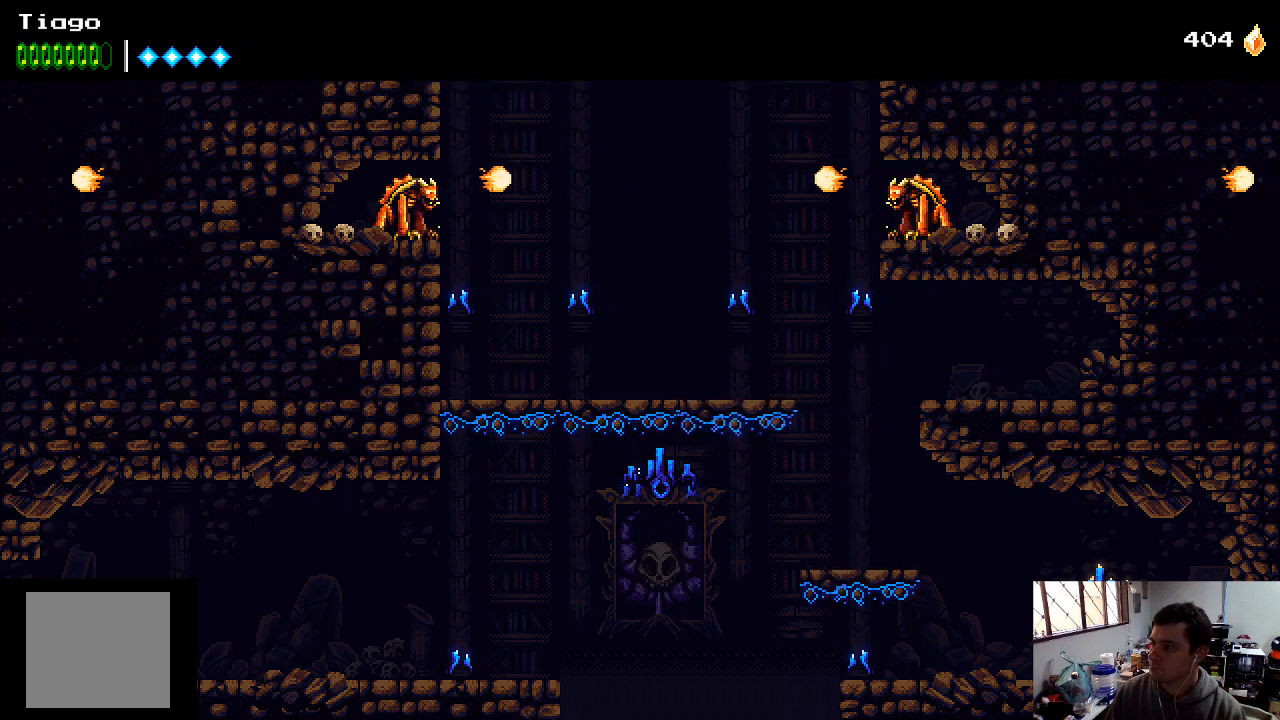
{"buttons": ["A", "DPAD_RIGHT"], "left_stick": "center", "right_stick": "center", "events": [[500, "A", "down"]]}
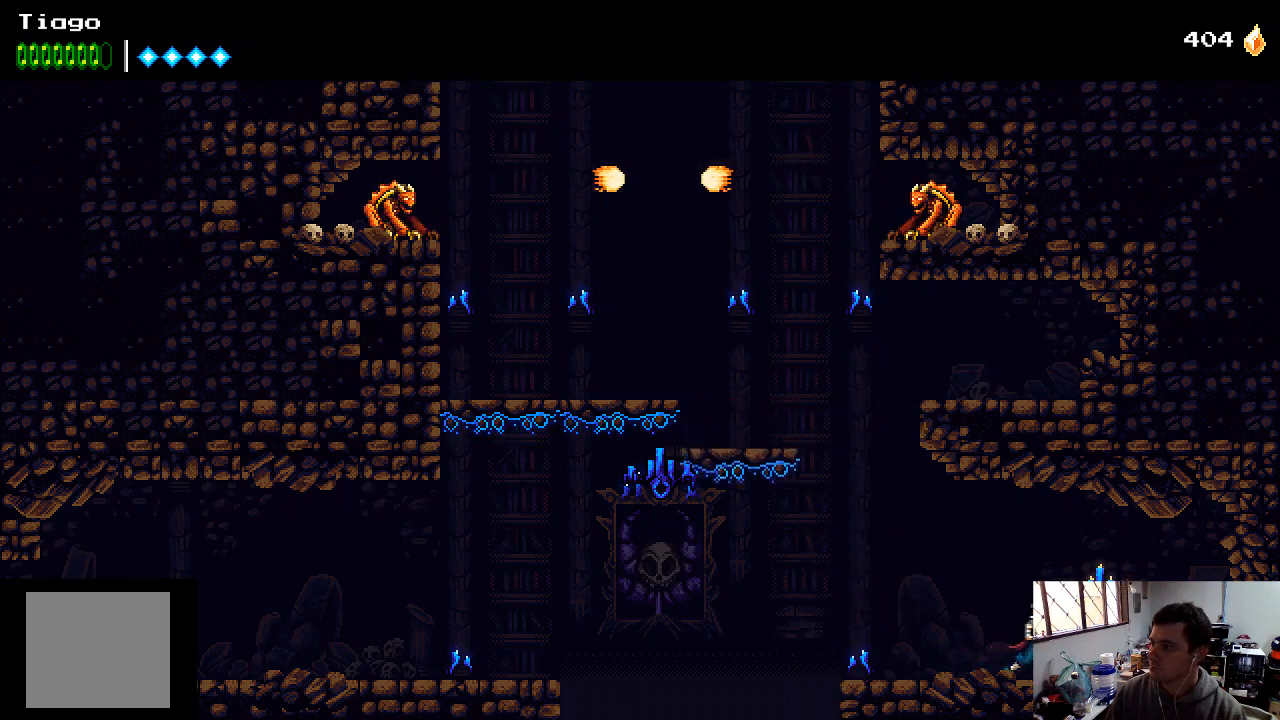
{"buttons": [], "left_stick": "center", "right_stick": "center", "events": [[33, "X", "down"], [133, "DPAD_RIGHT", "up"], [200, "A", "up"], [200, "X", "up"]]}
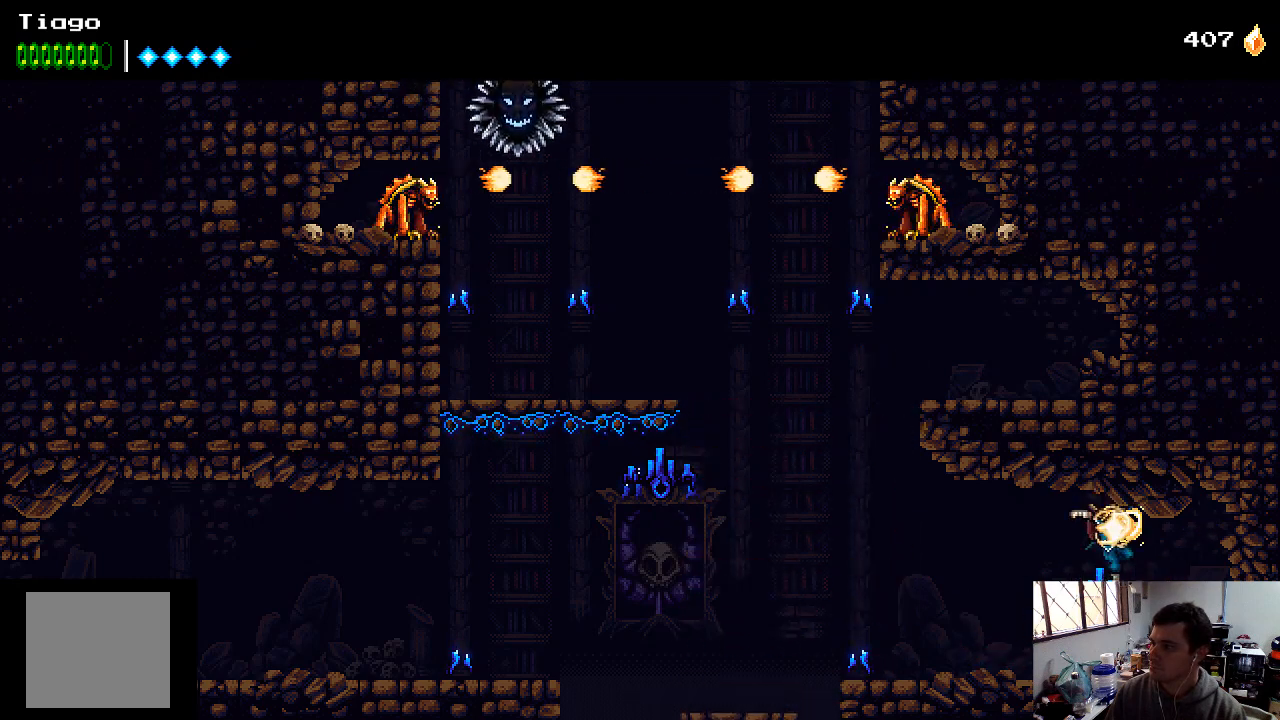
{"buttons": ["DPAD_LEFT"], "left_stick": "center", "right_stick": "center", "events": [[33, "DPAD_LEFT", "down"]]}
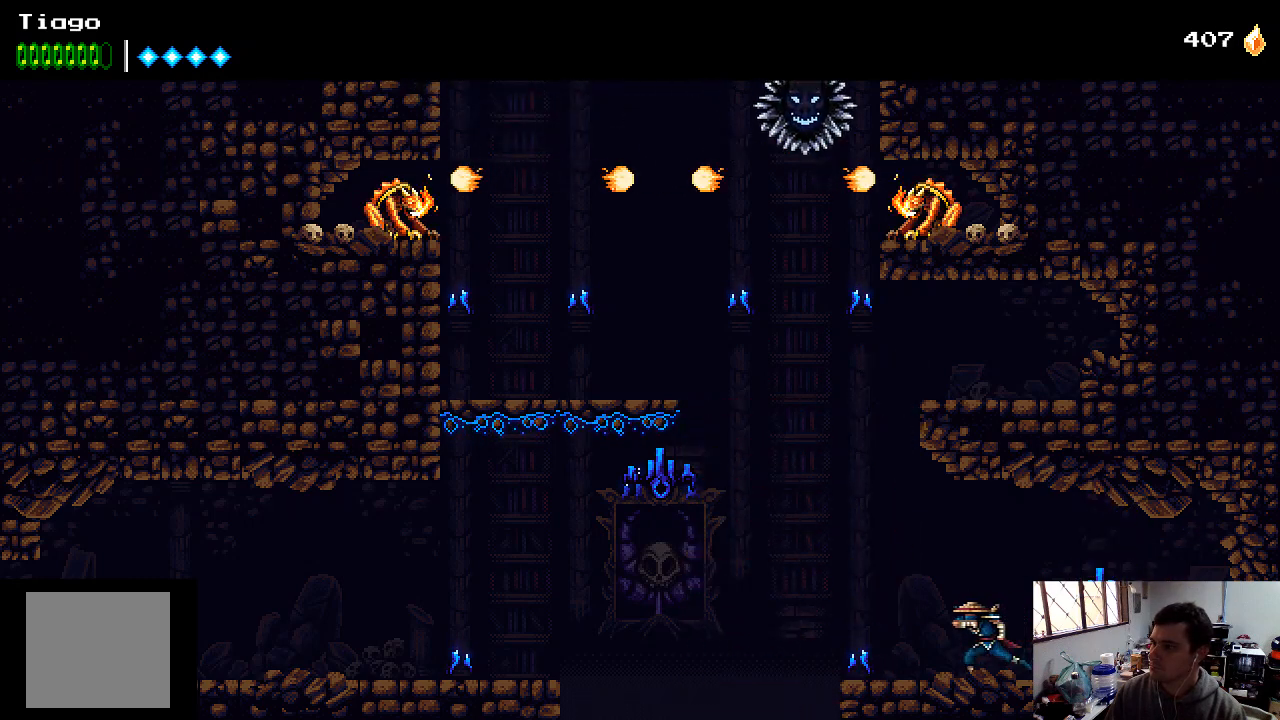
{"buttons": ["A", "DPAD_LEFT"], "left_stick": "center", "right_stick": "center", "events": [[233, "A", "down"]]}
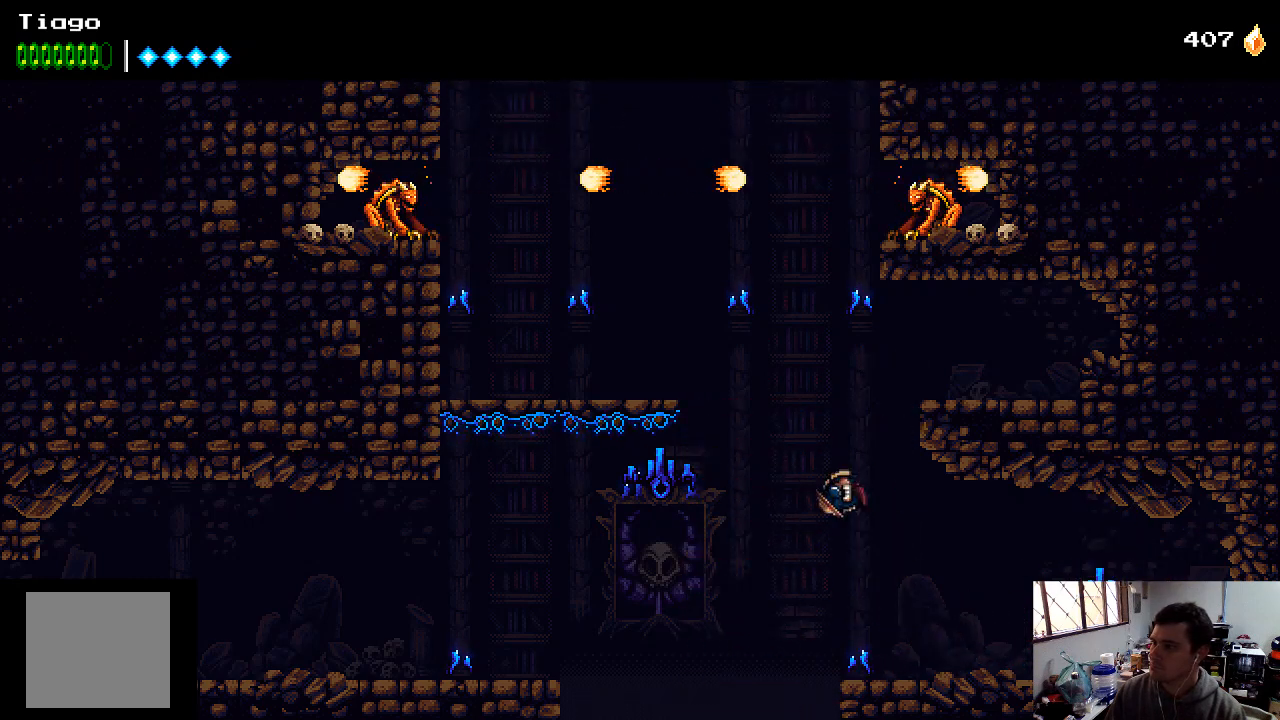
{"buttons": ["A", "DPAD_LEFT"], "left_stick": "center", "right_stick": "center", "events": [[300, "A", "up"], [400, "X", "down"], [467, "X", "up"], [500, "A", "down"]]}
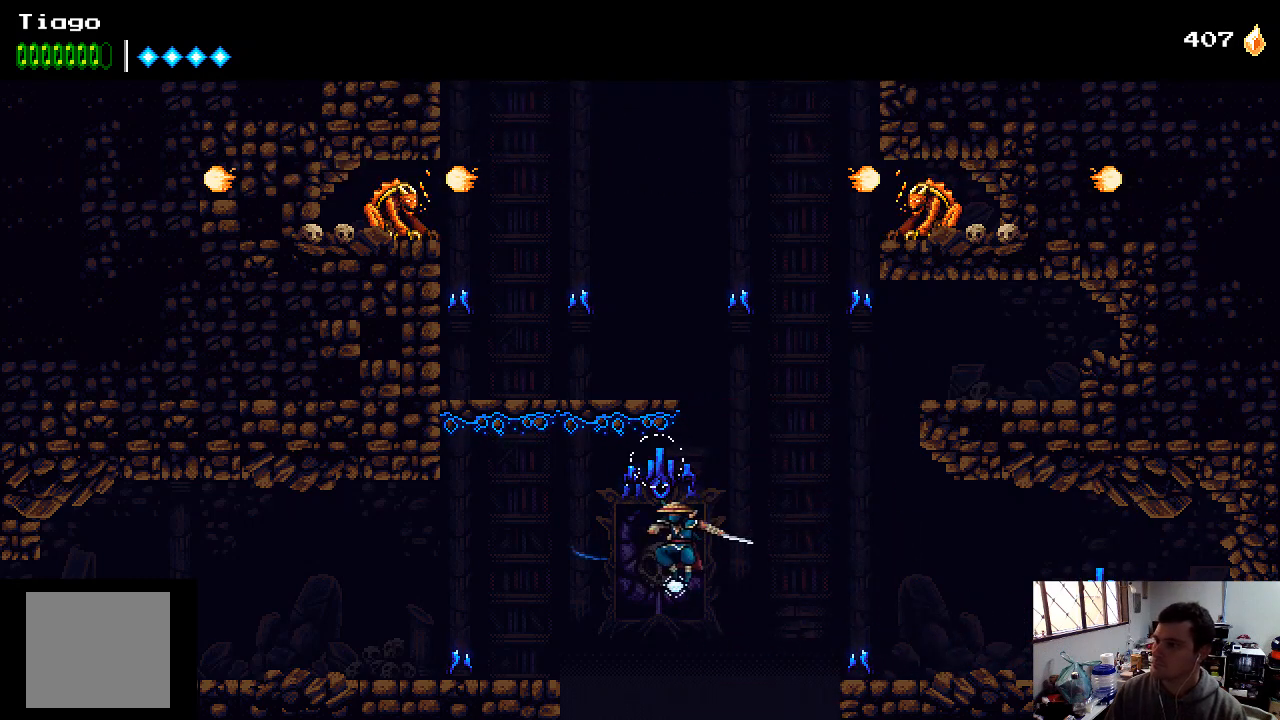
{"buttons": ["A", "DPAD_LEFT"], "left_stick": "center", "right_stick": "center", "events": []}
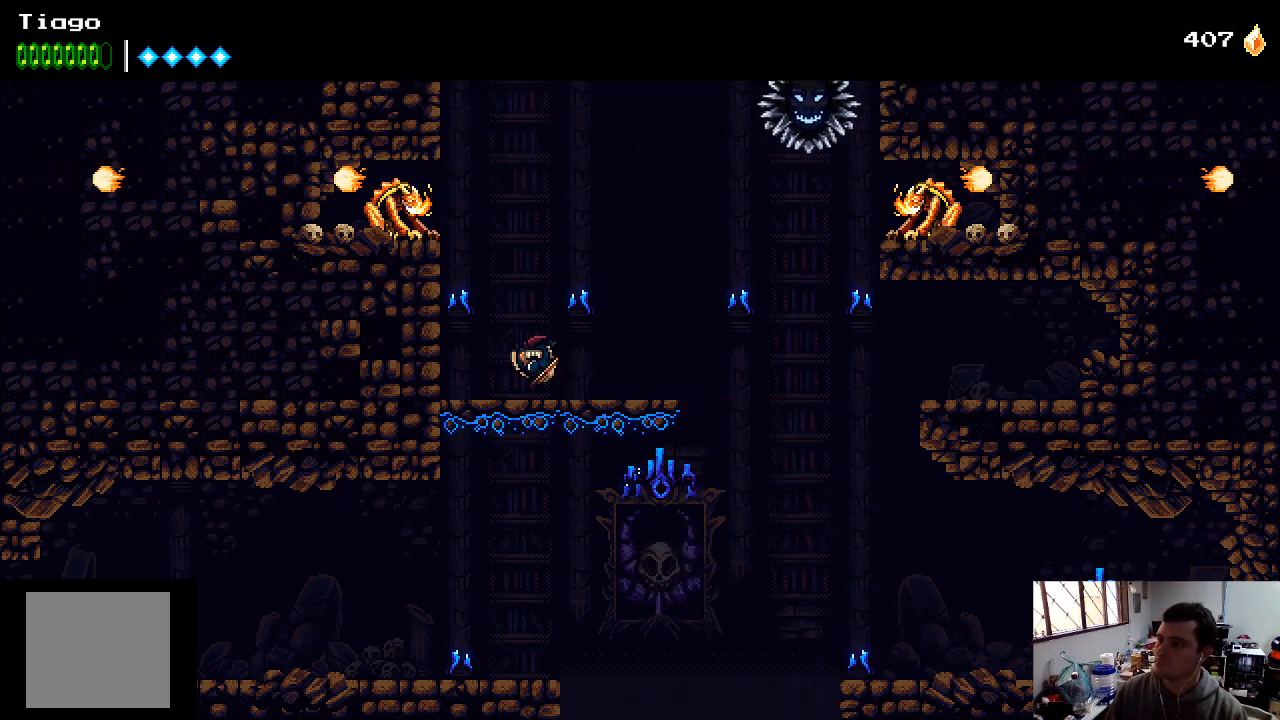
{"buttons": ["DPAD_LEFT"], "left_stick": "center", "right_stick": "center", "events": [[200, "A", "up"], [333, "A", "down"], [433, "A", "up"]]}